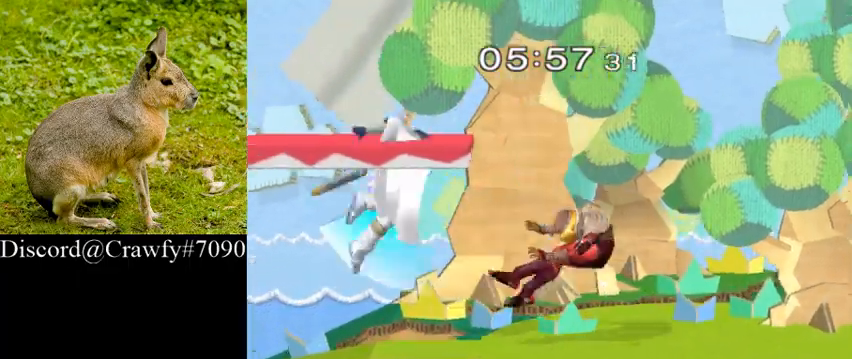
Gameplay with a controller (Nintendo layout); each line is a JSON object with the inputs held at the frame after it (dt_ms = milliseconds from this image to that frame). "events" lists button and stick changes between this image and that frame as [ms after this image, input, new state], when the widget could be followed in between. Not read: L2 L3 R1 R3.
{"dt_ms": 500, "buttons": ["L1"], "left_stick": "center", "right_stick": "center", "events": [[67, "left_stick", "right"], [333, "L1", "down"], [333, "left_stick", "down"], [467, "left_stick", "center"]]}
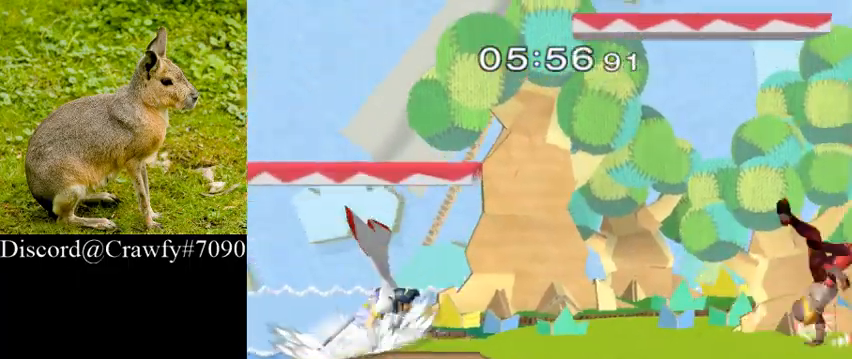
{"dt_ms": 500, "buttons": [], "left_stick": "right", "right_stick": "center", "events": [[33, "L1", "up"], [133, "left_stick", "right"]]}
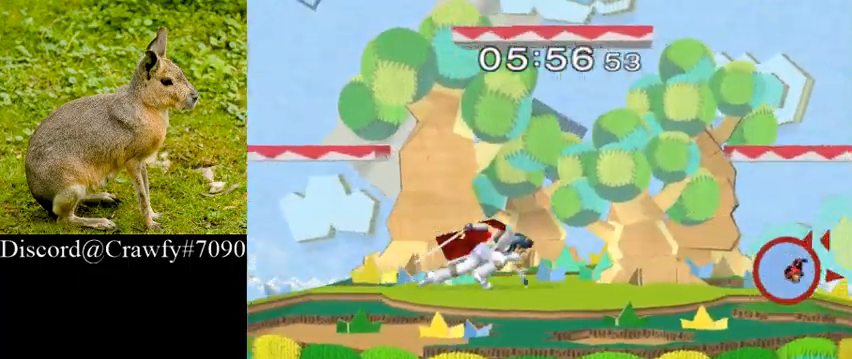
{"dt_ms": 500, "buttons": ["A"], "left_stick": "down", "right_stick": "center", "events": [[267, "left_stick", "down"], [367, "A", "down"]]}
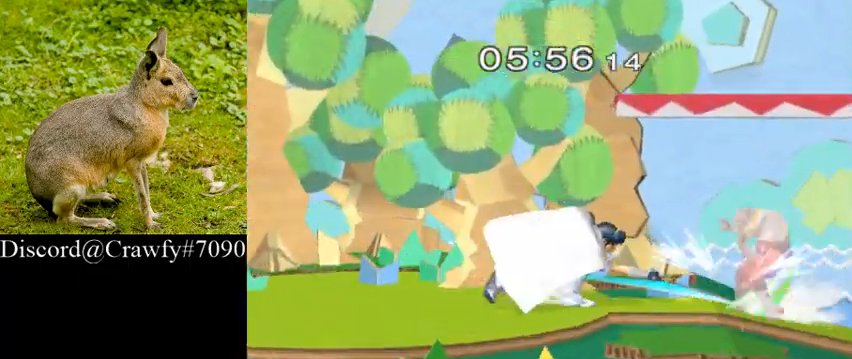
{"dt_ms": 1000, "buttons": ["Y", "L1"], "left_stick": "down", "right_stick": "center"}
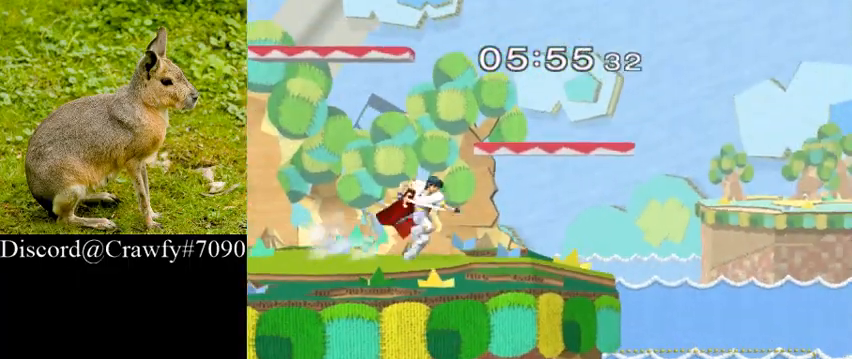
{"dt_ms": 500, "buttons": ["A"], "left_stick": "down", "right_stick": "center", "events": [[67, "Y", "up"], [167, "L1", "up"], [400, "A", "down"]]}
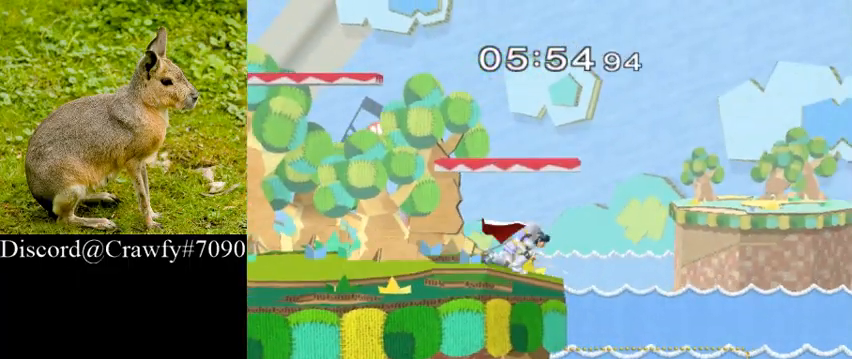
{"dt_ms": 500, "buttons": ["Y"], "left_stick": "center", "right_stick": "center", "events": [[100, "A", "up"], [200, "left_stick", "center"], [467, "Y", "down"]]}
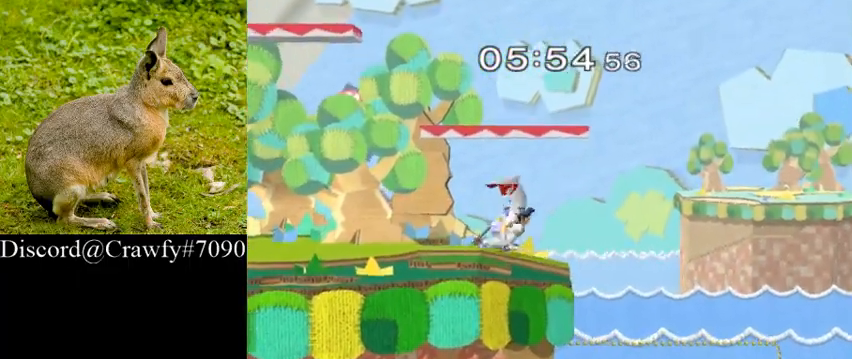
{"dt_ms": 500, "buttons": [], "left_stick": "center", "right_stick": "center", "events": [[33, "Y", "up"]]}
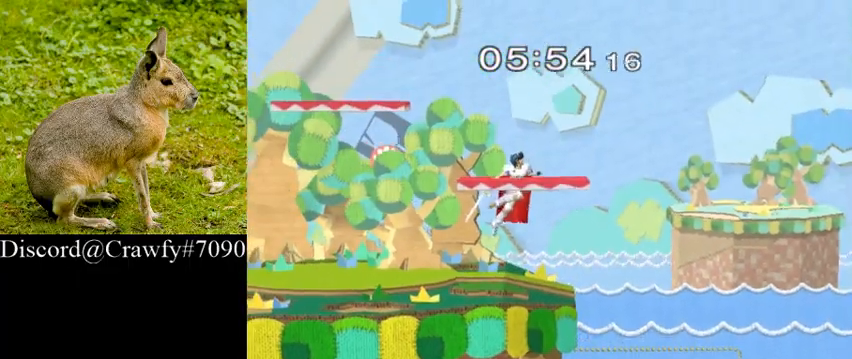
{"dt_ms": 500, "buttons": [], "left_stick": "center", "right_stick": "center", "events": [[100, "left_stick", "down"], [100, "right_stick", "right"], [167, "L1", "down"], [233, "left_stick", "center"], [233, "right_stick", "center"], [300, "L1", "up"]]}
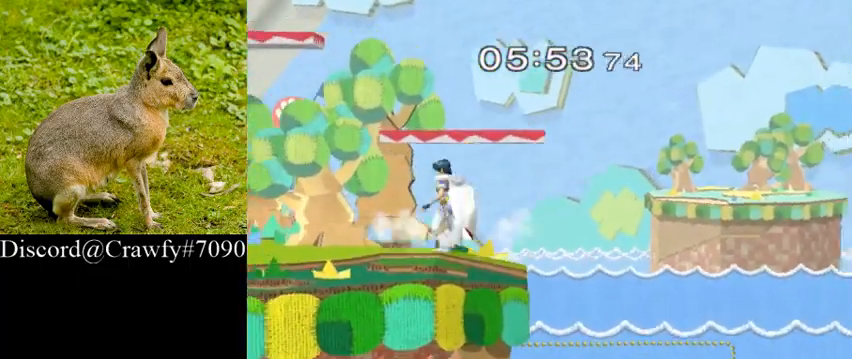
{"dt_ms": 500, "buttons": [], "left_stick": "center", "right_stick": "center", "events": [[200, "Y", "down"], [200, "left_stick", "down"], [267, "L1", "down"], [300, "Y", "up"], [367, "left_stick", "center"], [433, "L1", "up"]]}
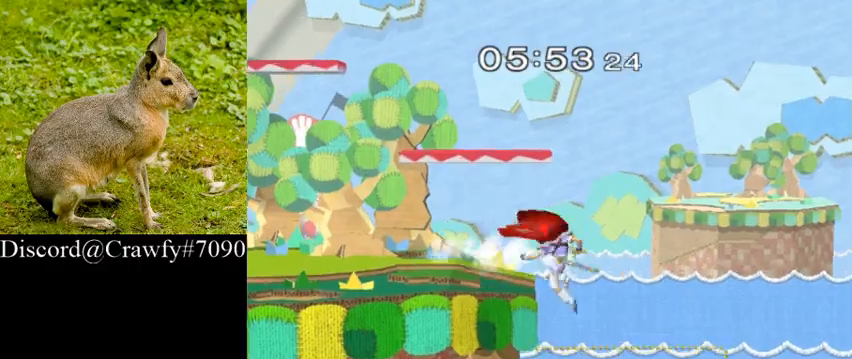
{"dt_ms": 500, "buttons": [], "left_stick": "down-right", "right_stick": "center", "events": [[33, "left_stick", "down"], [100, "left_stick", "center"], [400, "left_stick", "down"], [500, "left_stick", "down-right"]]}